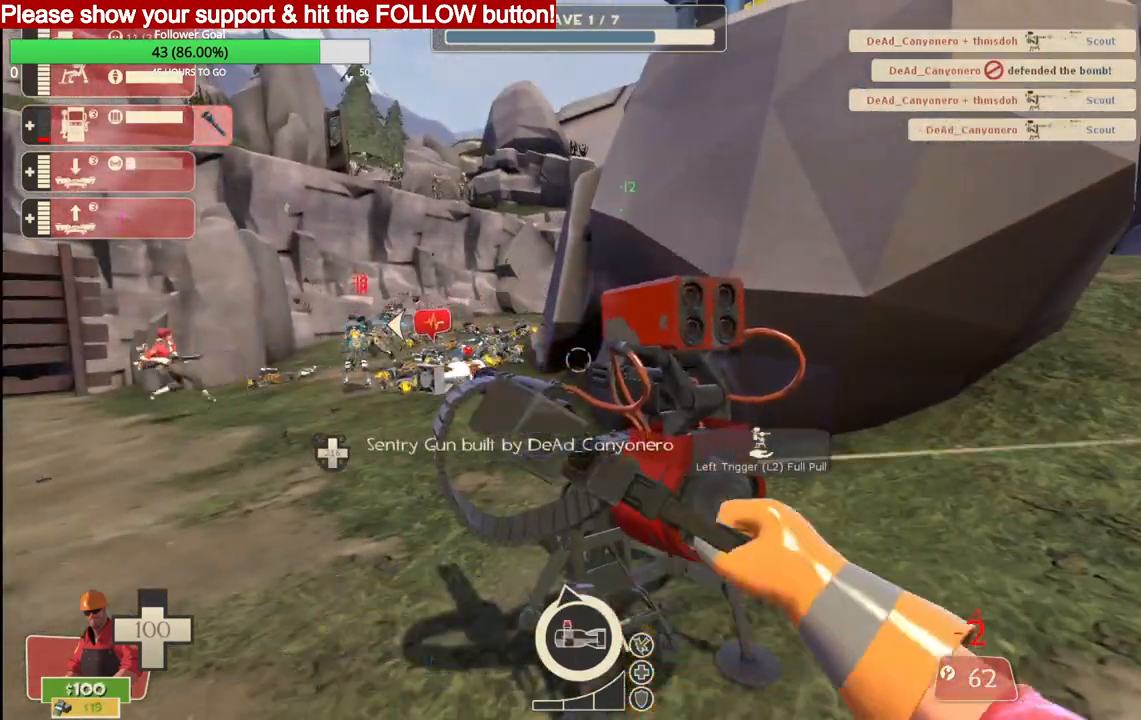
Gameplay with a controller (PlayStation layout); each line is a JSON object with the inputs held at the frame after it. "events" lists button and stick changes between this image and that frame as [ms after this image, input, new state], when the widget could be followed in between.
{"buttons": ["R2"], "left_stick": "center", "right_stick": "center", "events": []}
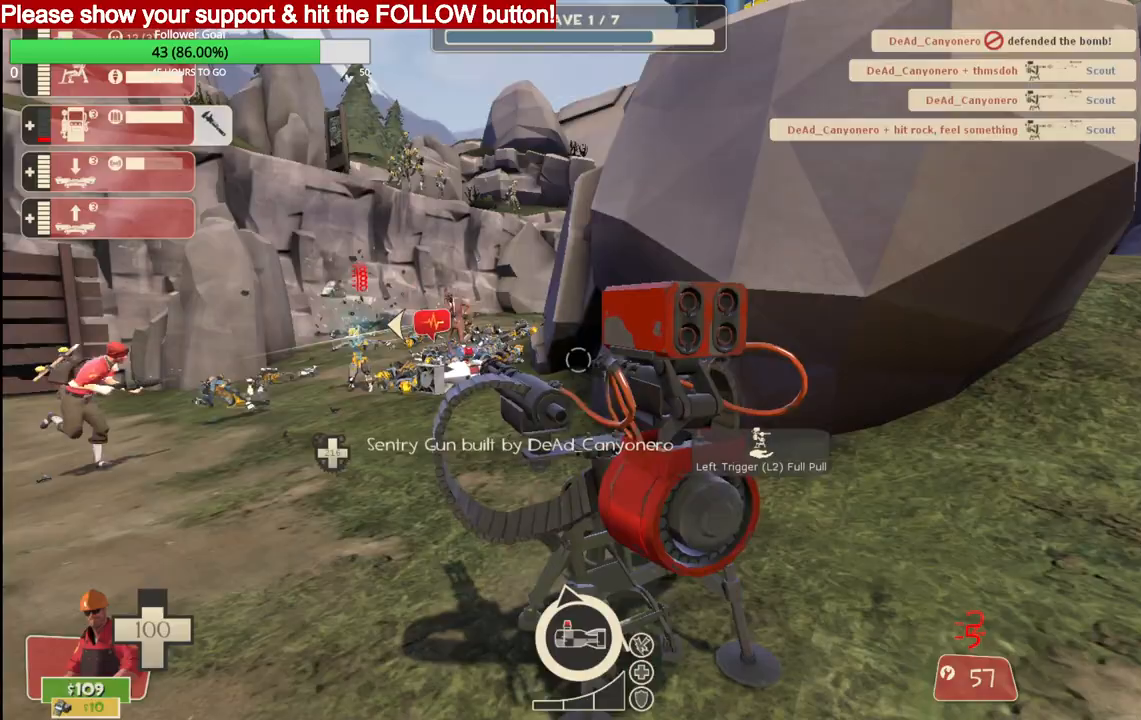
{"buttons": ["R2"], "left_stick": "center", "right_stick": "center", "events": []}
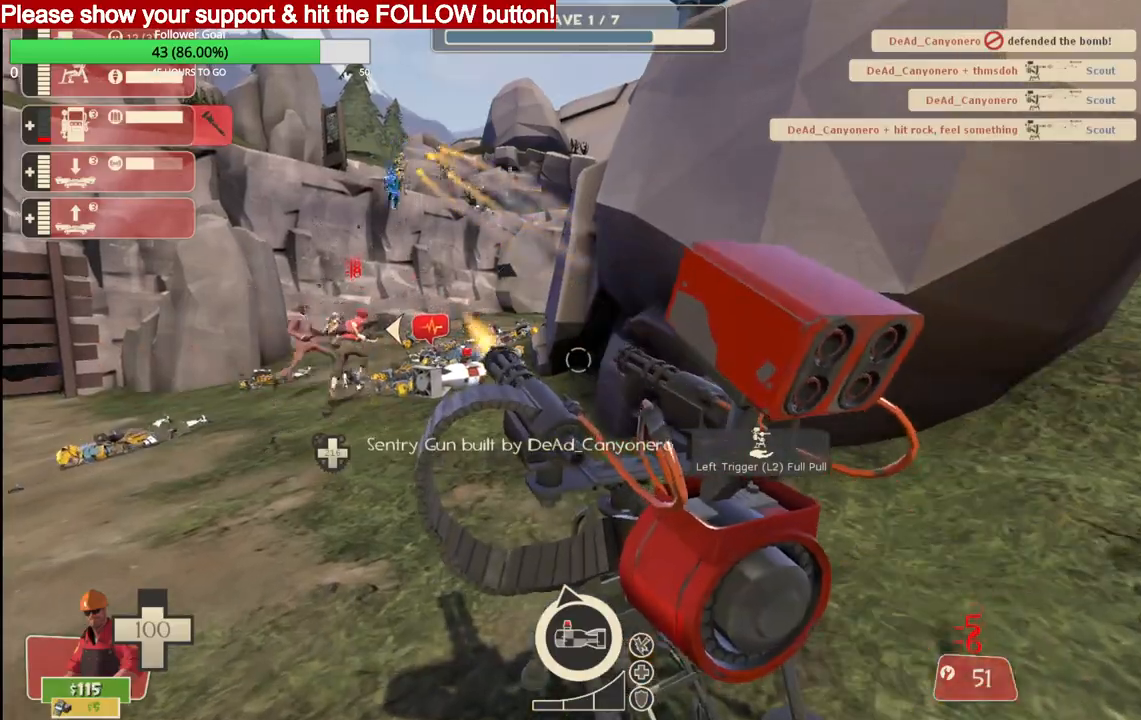
{"buttons": ["R2"], "left_stick": "center", "right_stick": "center", "events": []}
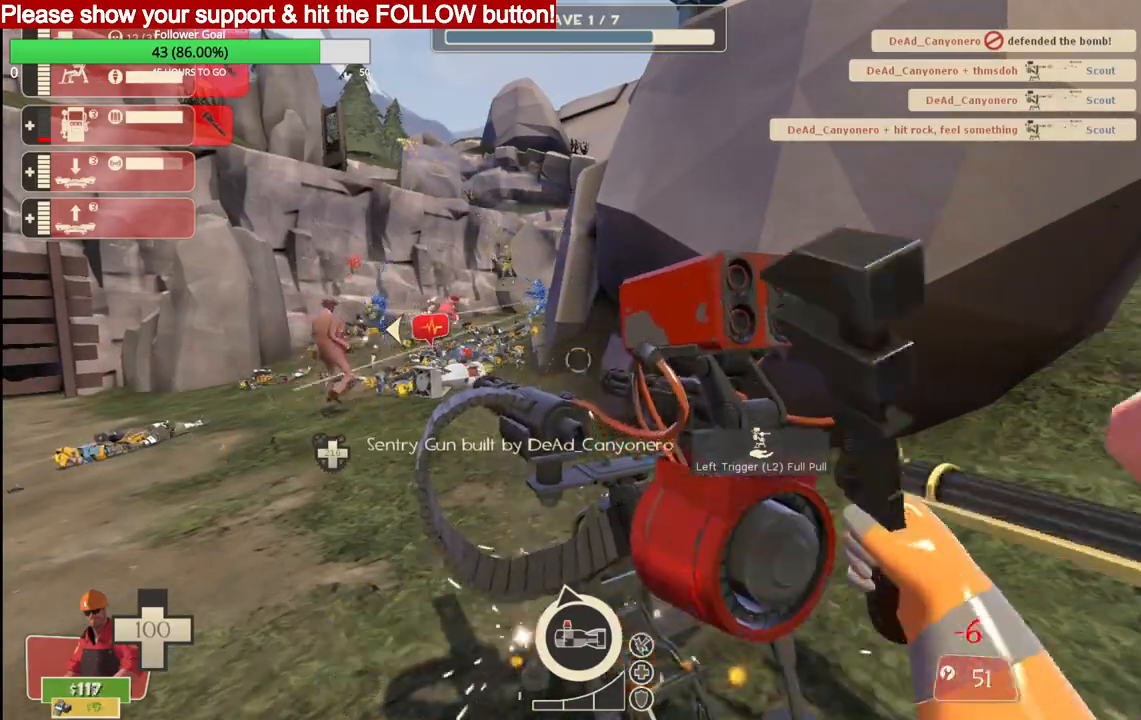
{"buttons": ["R2"], "left_stick": "center", "right_stick": "center", "events": []}
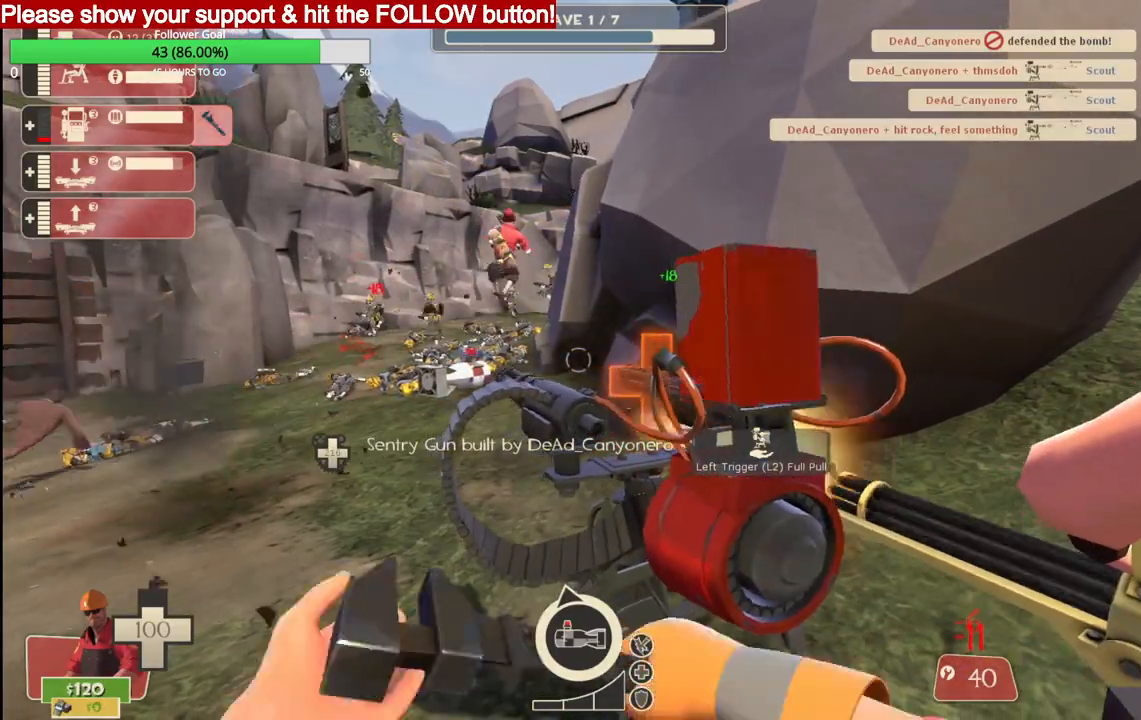
{"buttons": ["R2"], "left_stick": "center", "right_stick": "center", "events": []}
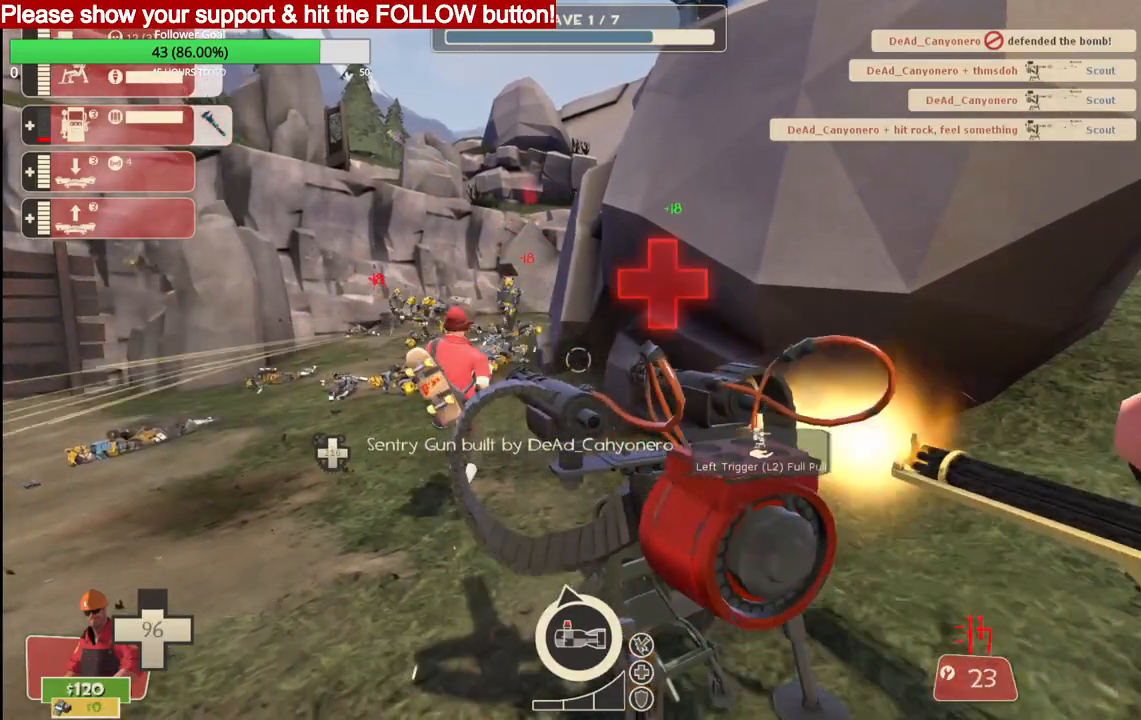
{"buttons": ["R2"], "left_stick": "center", "right_stick": "center", "events": []}
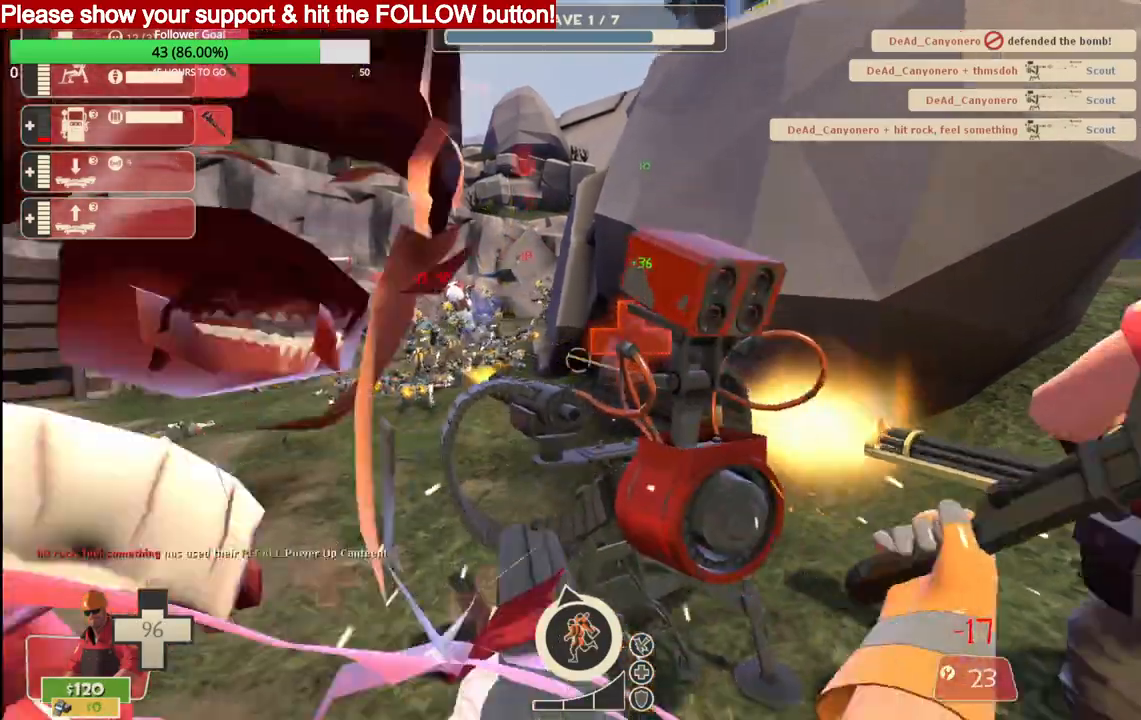
{"buttons": ["R2"], "left_stick": "center", "right_stick": "center", "events": []}
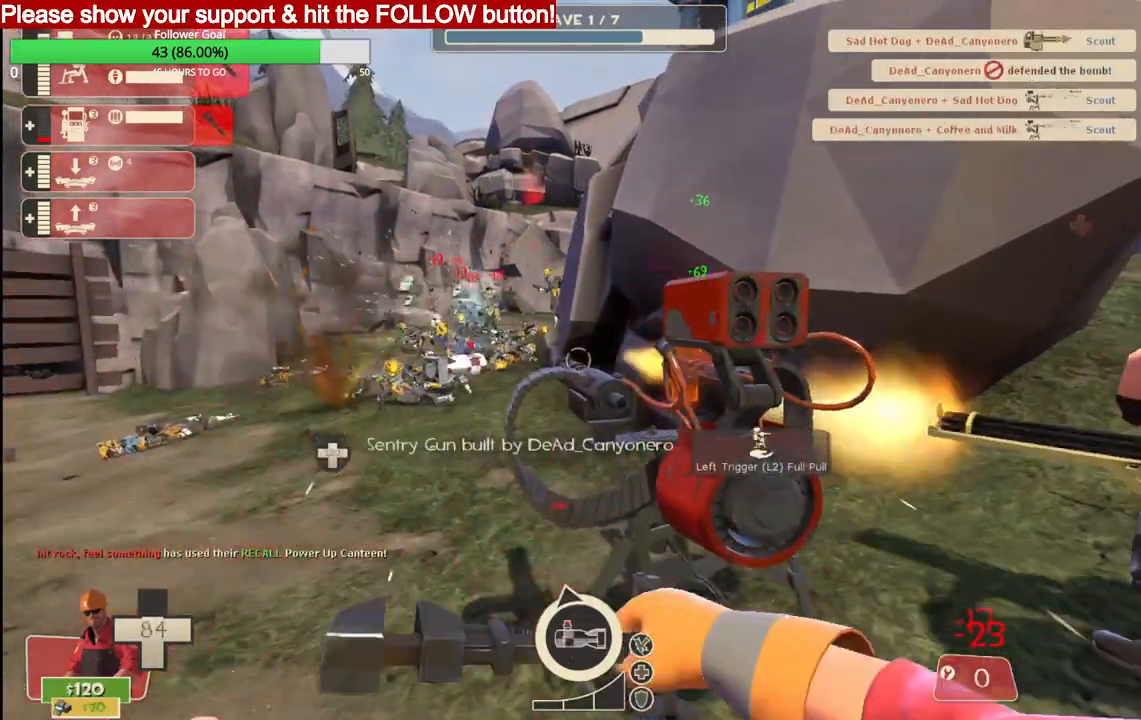
{"buttons": ["R2"], "left_stick": "center", "right_stick": "center", "events": []}
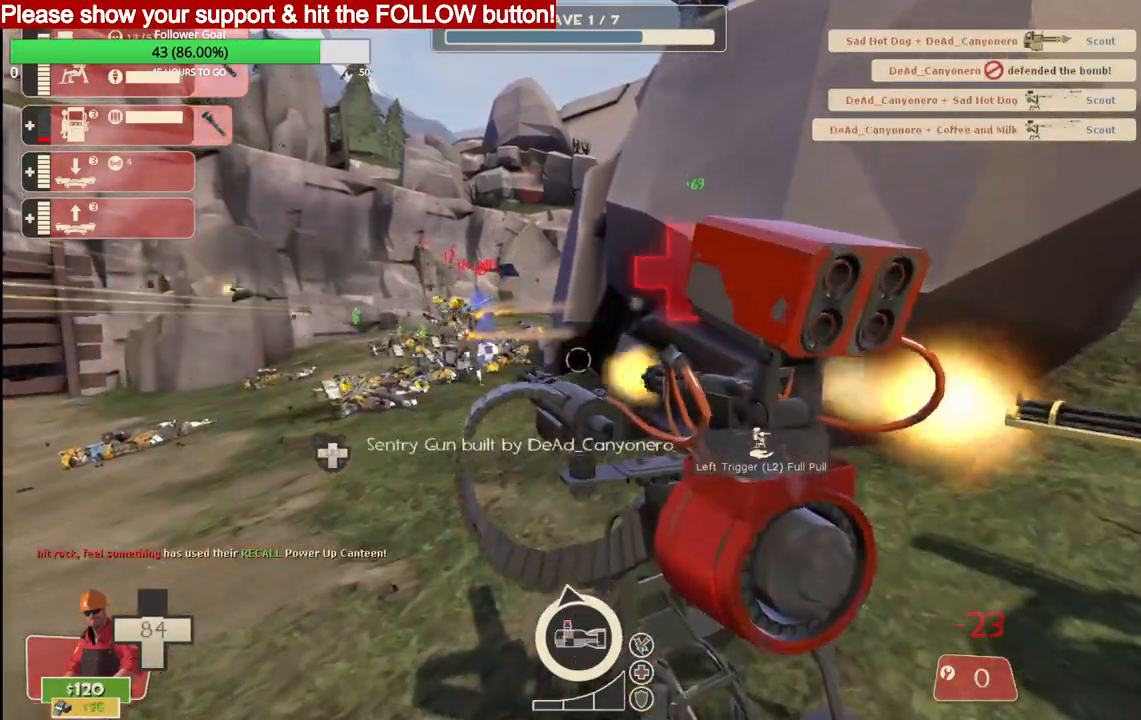
{"buttons": ["R2"], "left_stick": "center", "right_stick": "center", "events": []}
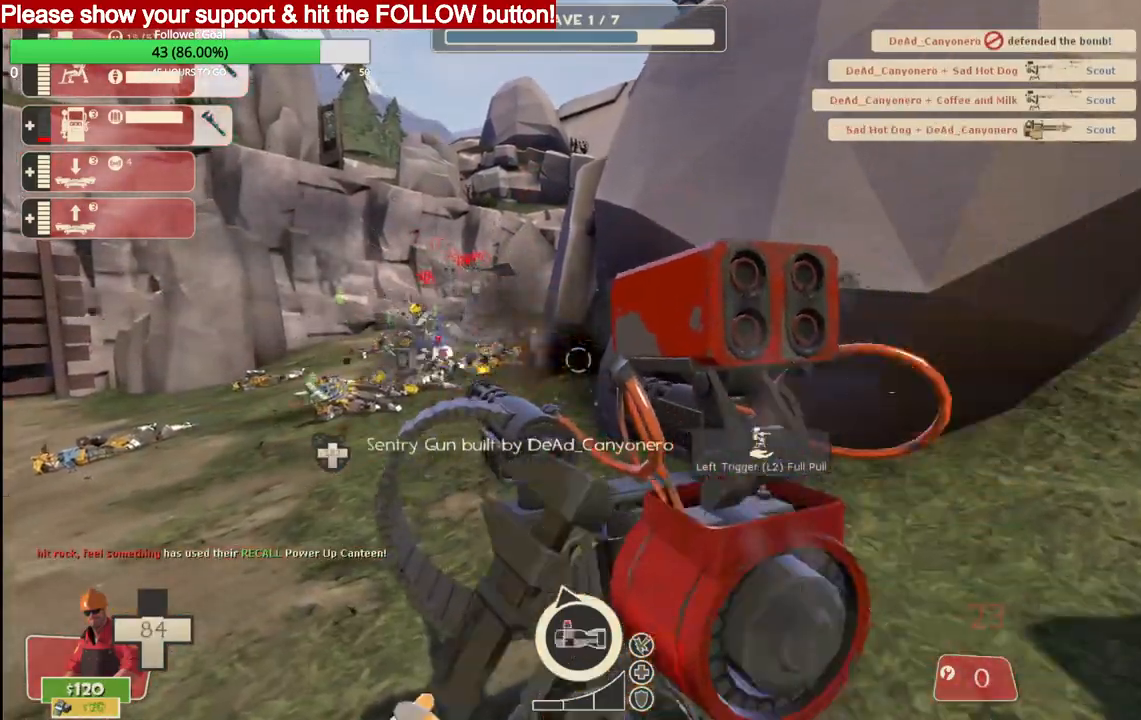
{"buttons": ["R2"], "left_stick": "center", "right_stick": "center", "events": []}
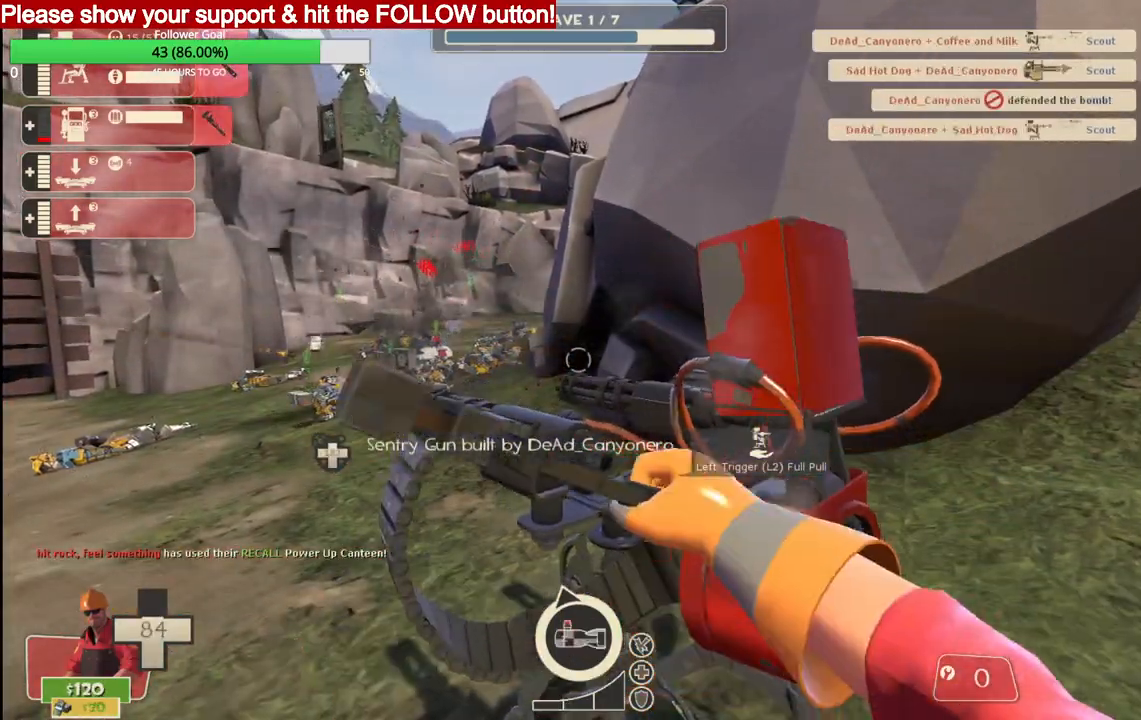
{"buttons": ["R2"], "left_stick": "up-right", "right_stick": "center", "events": [[200, "left_stick", "up-right"]]}
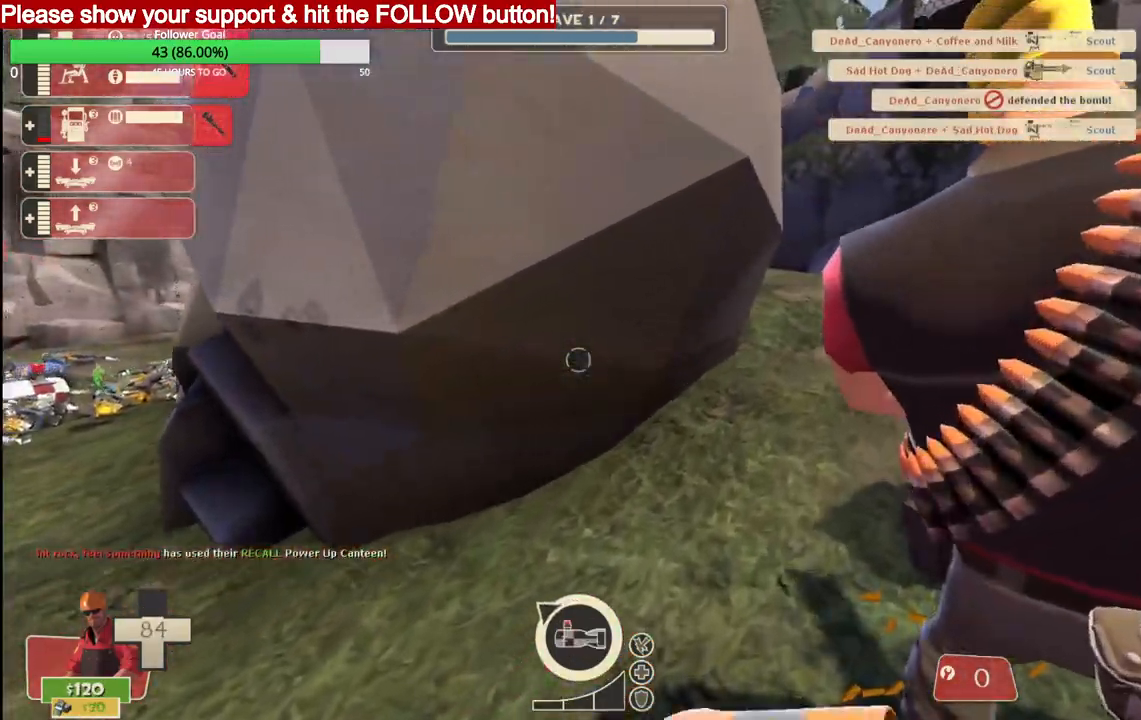
{"buttons": ["R2"], "left_stick": "center", "right_stick": "center", "events": [[67, "left_stick", "center"]]}
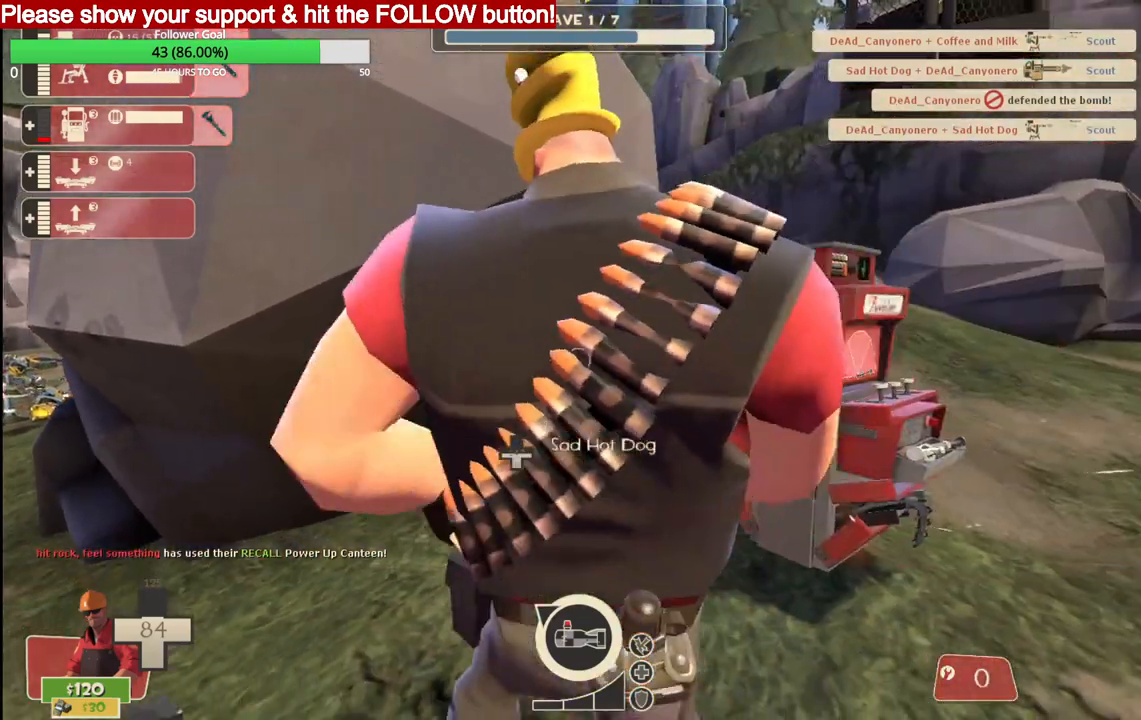
{"buttons": [], "left_stick": "up-right", "right_stick": "center", "events": [[17, "R2", "up"], [333, "left_stick", "up-right"]]}
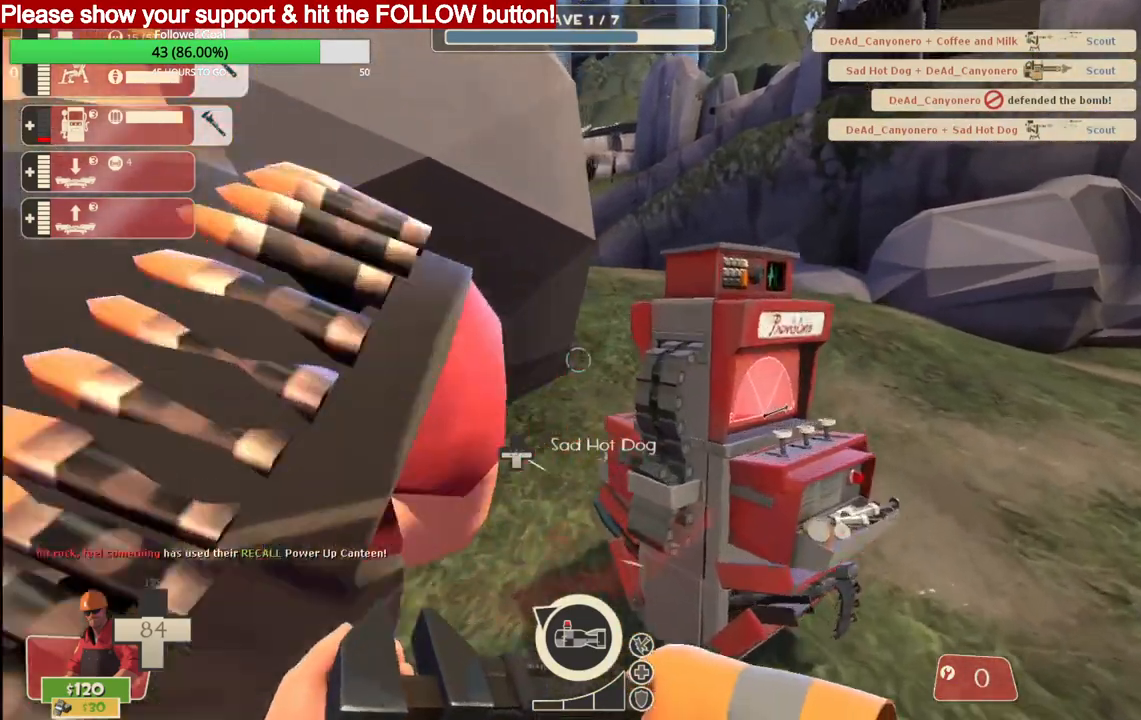
{"buttons": [], "left_stick": "center", "right_stick": "center", "events": [[33, "left_stick", "center"]]}
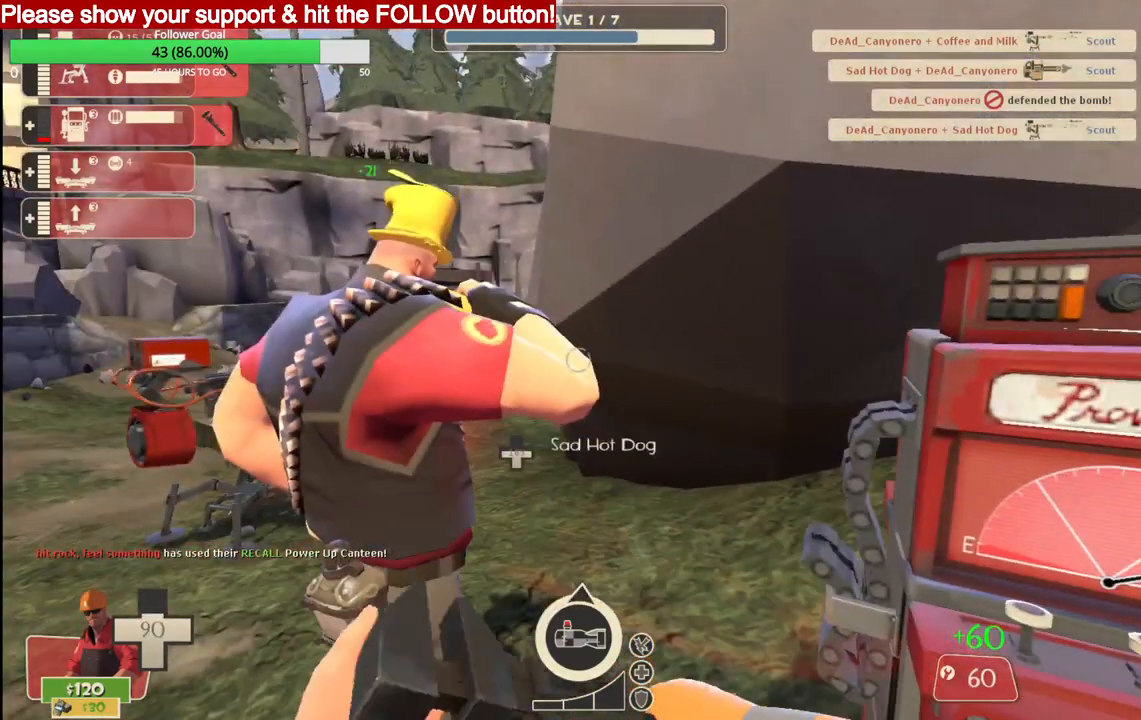
{"buttons": [], "left_stick": "center", "right_stick": "center", "events": []}
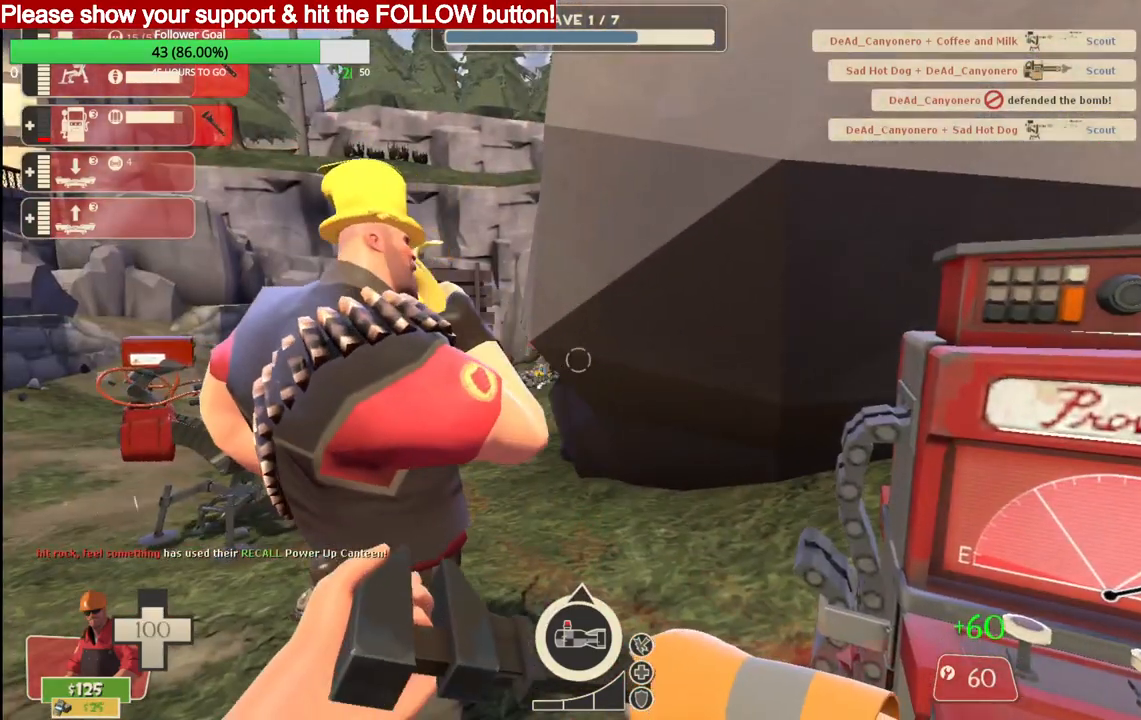
{"buttons": [], "left_stick": "center", "right_stick": "center", "events": []}
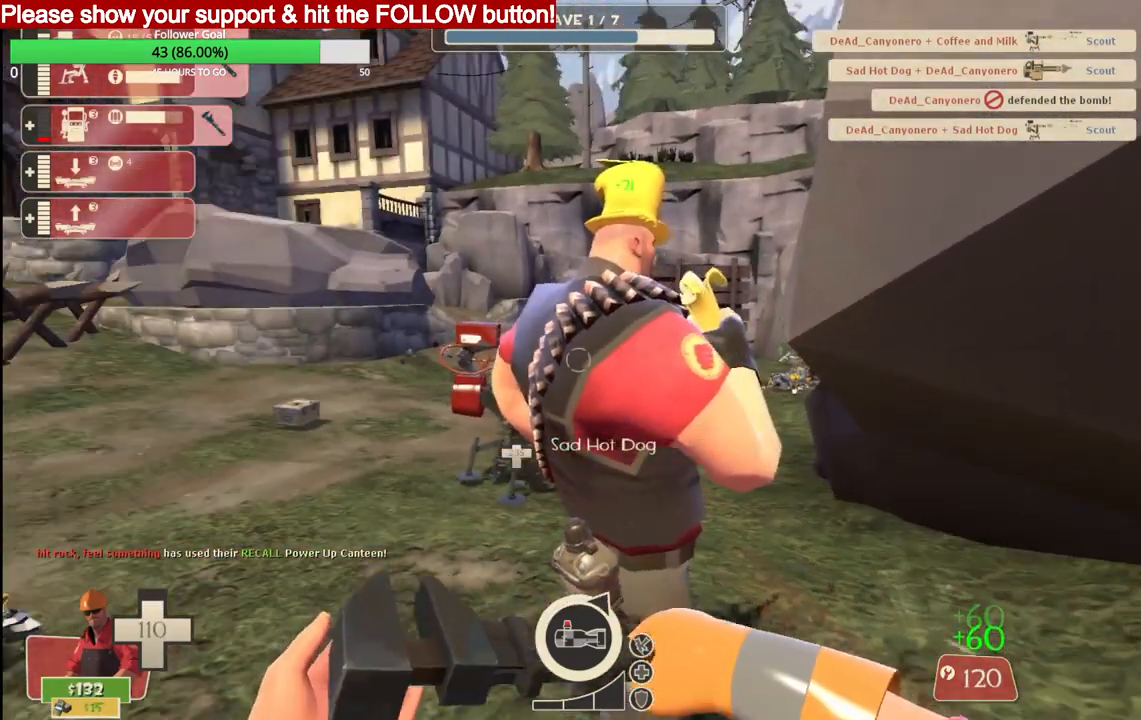
{"buttons": ["R2"], "left_stick": "center", "right_stick": "right", "events": [[100, "right_stick", "right"], [200, "R2", "down"]]}
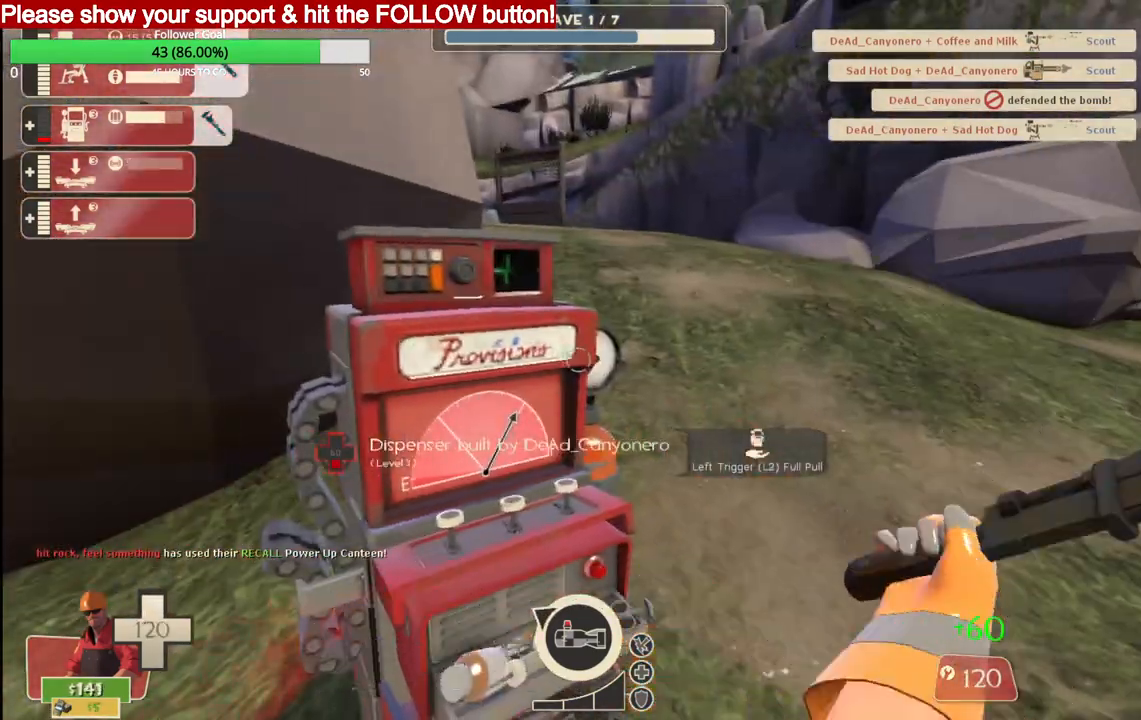
{"buttons": ["R2"], "left_stick": "center", "right_stick": "center", "events": [[117, "right_stick", "center"]]}
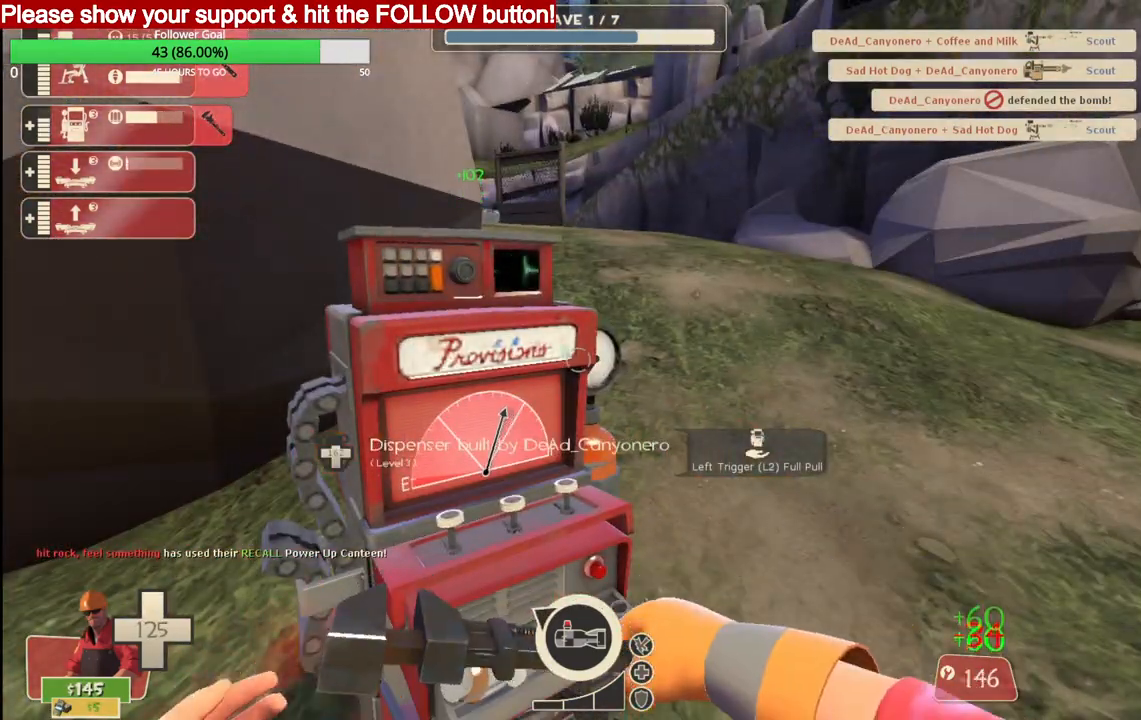
{"buttons": ["R2"], "left_stick": "center", "right_stick": "center", "events": []}
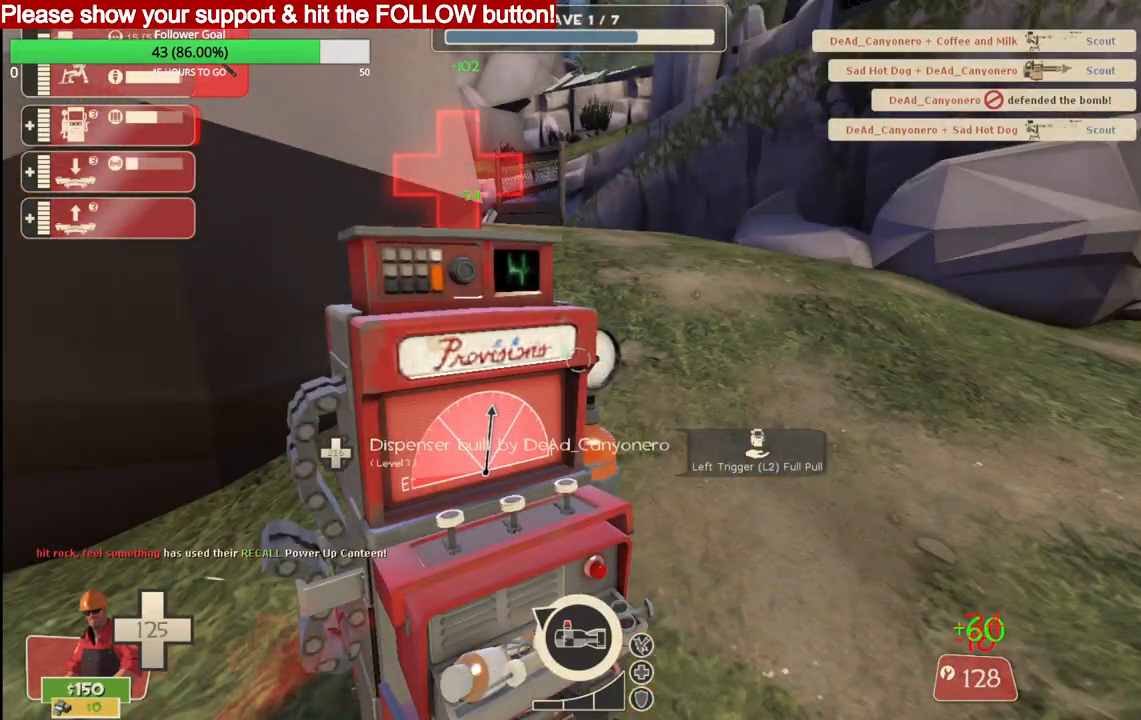
{"buttons": ["R2"], "left_stick": "center", "right_stick": "center", "events": []}
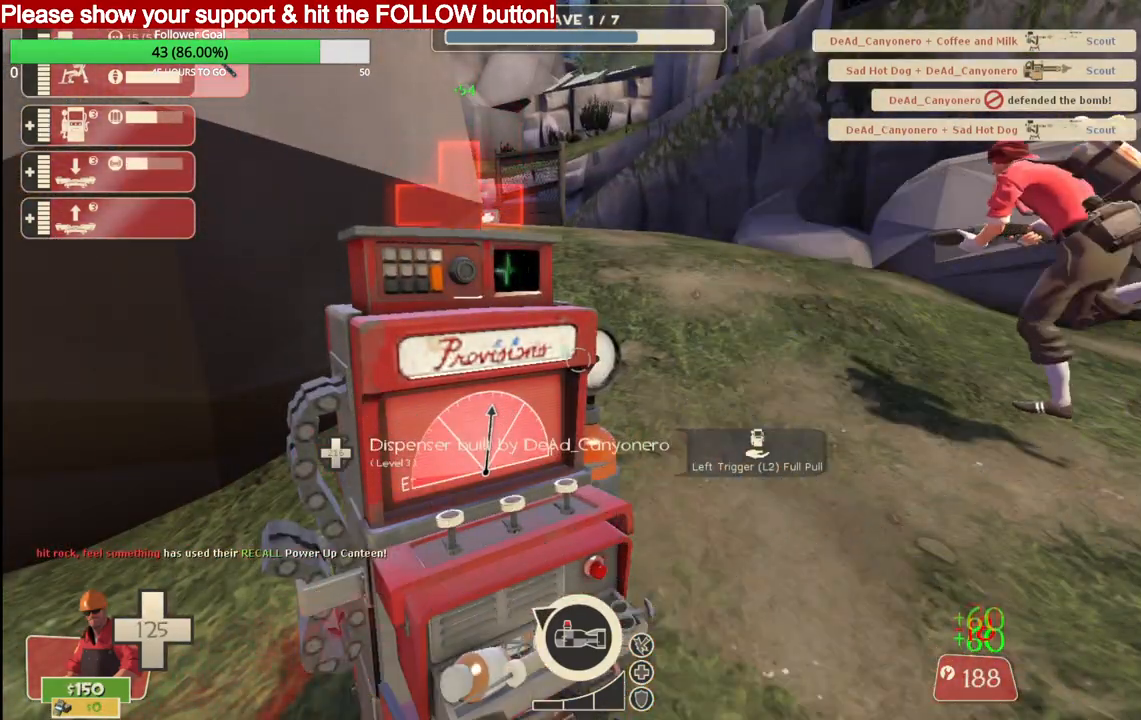
{"buttons": [], "left_stick": "center", "right_stick": "center", "events": [[333, "right_stick", "left"], [417, "right_stick", "center"], [450, "R2", "up"]]}
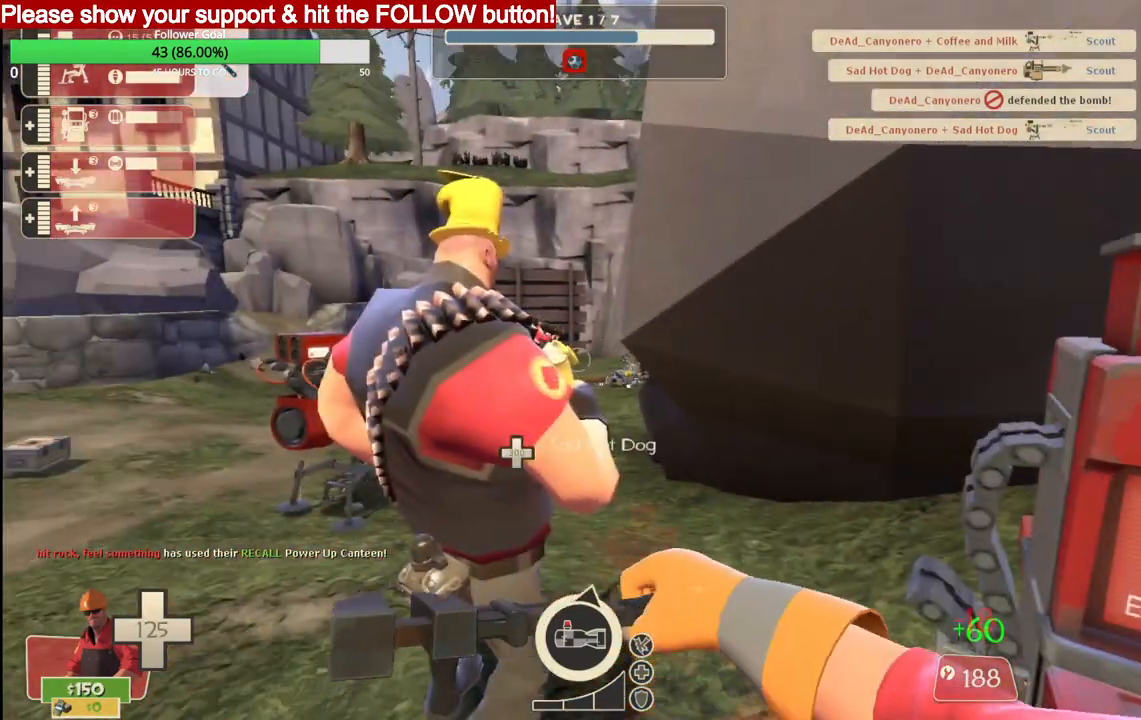
{"buttons": [], "left_stick": "center", "right_stick": "center", "events": []}
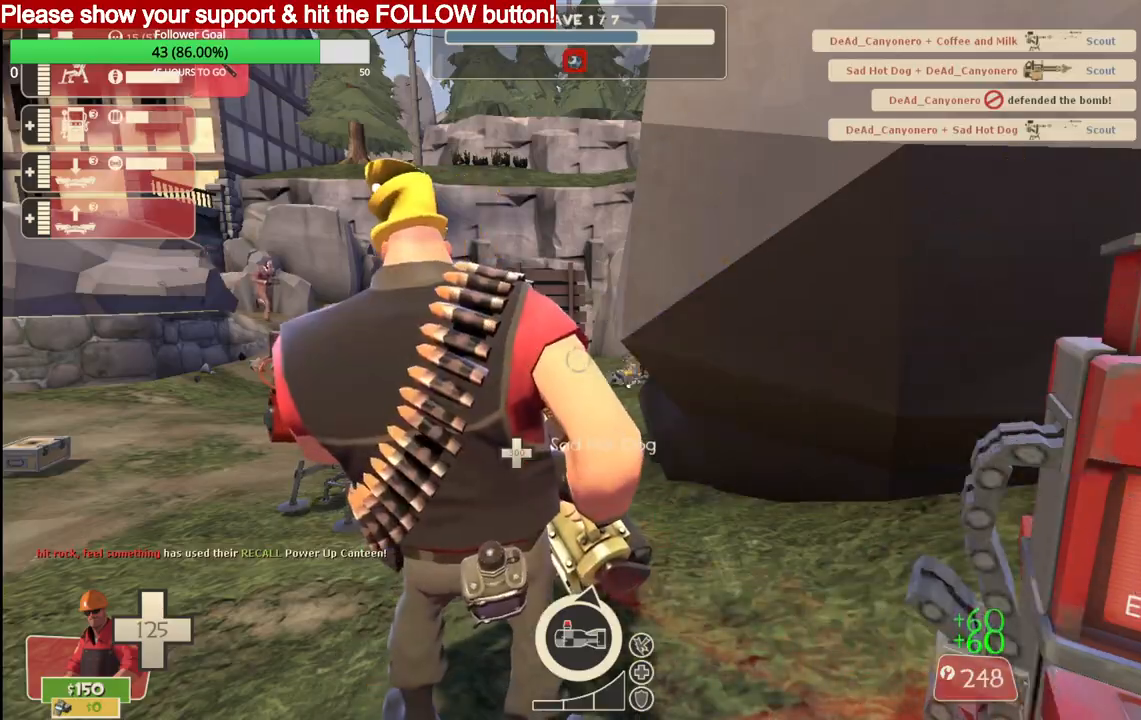
{"buttons": [], "left_stick": "up", "right_stick": "center", "events": [[200, "left_stick", "up"]]}
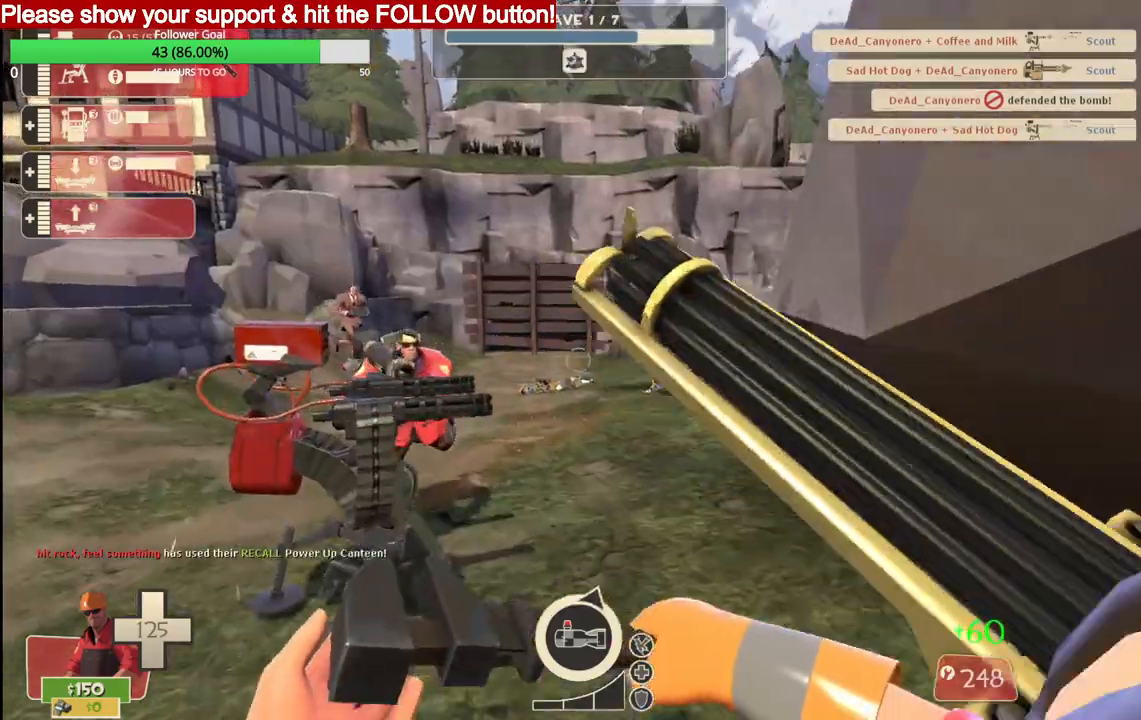
{"buttons": ["R2"], "left_stick": "center", "right_stick": "center", "events": [[67, "R2", "down"], [450, "left_stick", "center"]]}
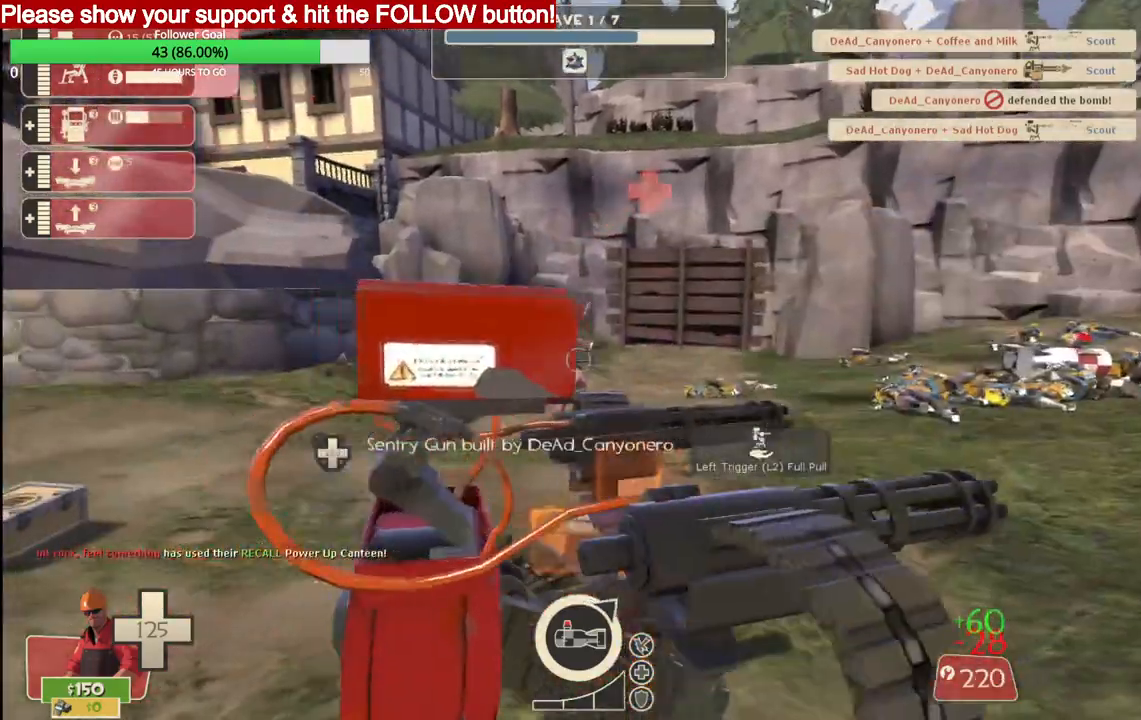
{"buttons": ["R2"], "left_stick": "center", "right_stick": "center", "events": []}
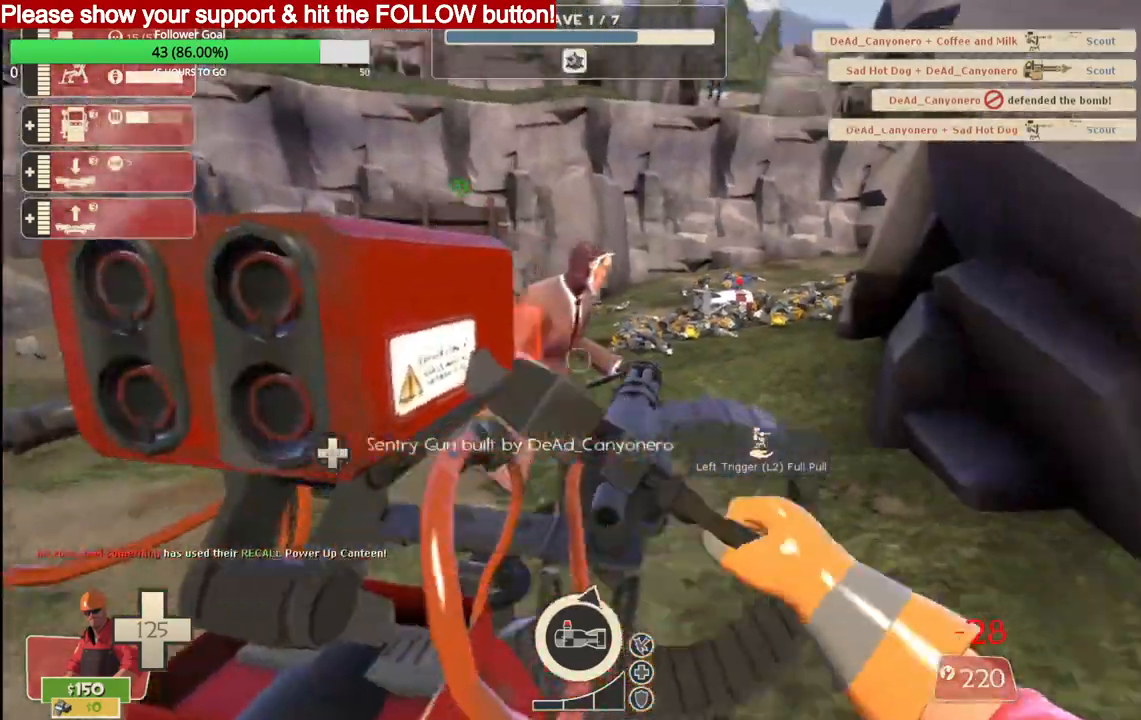
{"buttons": [], "left_stick": "center", "right_stick": "center", "events": [[183, "R2", "up"]]}
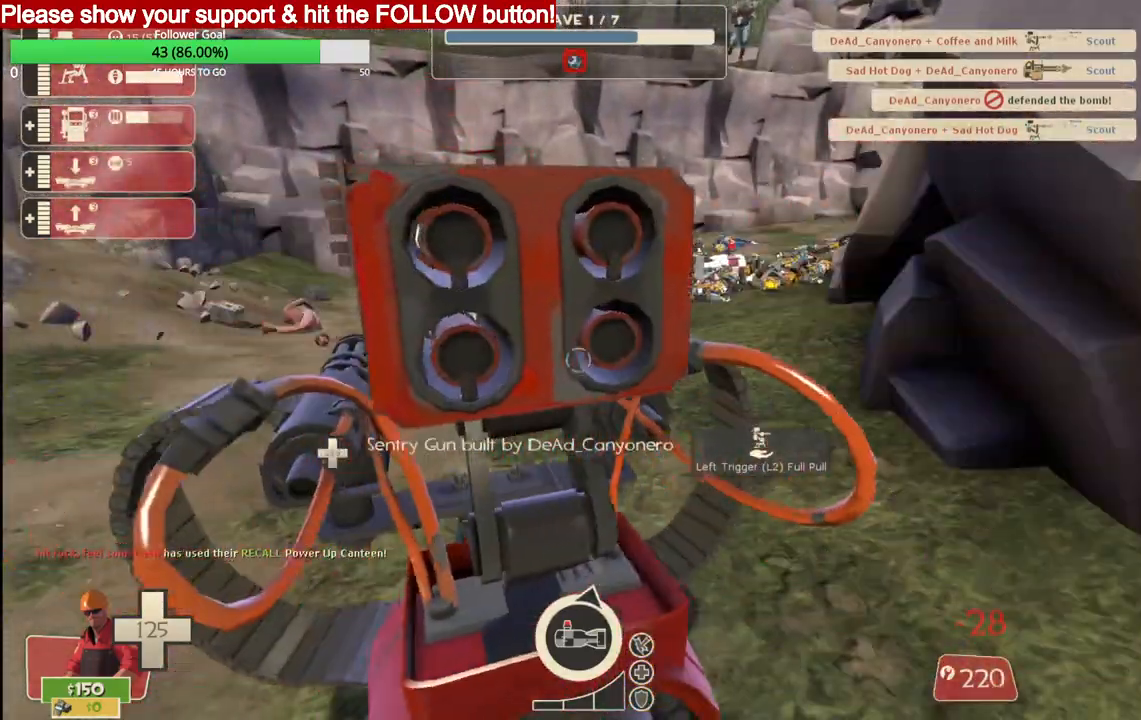
{"buttons": [], "left_stick": "up", "right_stick": "center", "events": [[67, "L2", "down"], [267, "L2", "up"], [433, "left_stick", "up"]]}
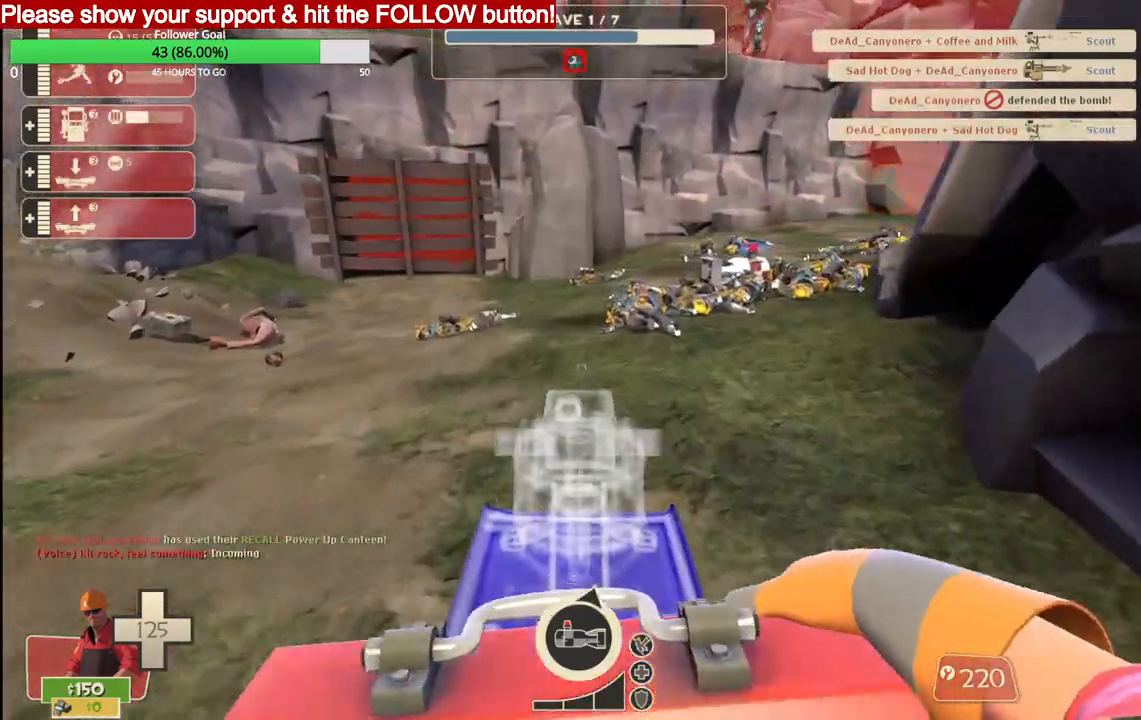
{"buttons": [], "left_stick": "up", "right_stick": "center", "events": []}
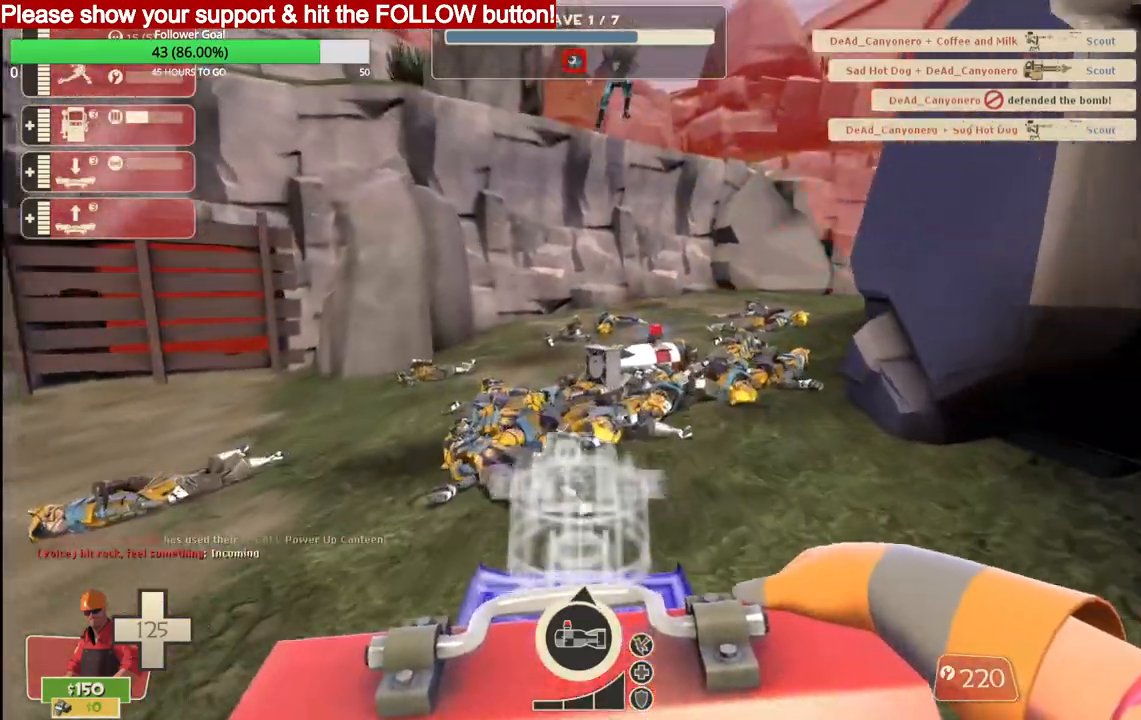
{"buttons": [], "left_stick": "up", "right_stick": "center", "events": []}